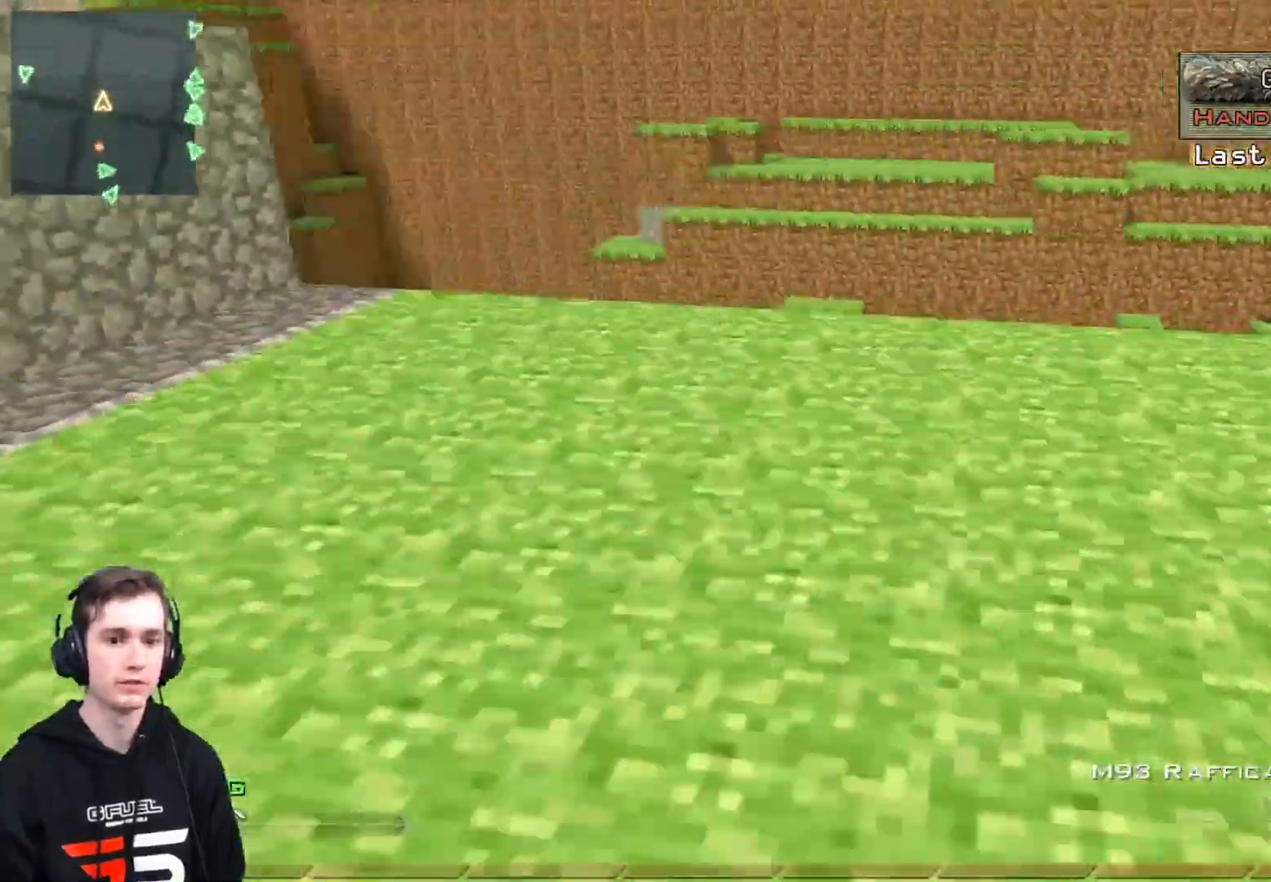
Gameplay with a controller (Xbox layout); each line is a JSON object with the inputs held at the frame after it. "events" lists button and stick changes between this image and that frame as [ms after this image, input, new state], when the widget could be followed in between.
{"buttons": ["X", "L3"], "left_stick": "up", "right_stick": "center", "events": [[50, "right_stick", "up"], [100, "Y", "down"], [150, "Y", "up"], [150, "left_stick", "up"], [217, "right_stick", "left"], [234, "Y", "down"], [267, "right_stick", "up-left"], [317, "Y", "up"], [367, "right_stick", "center"], [400, "X", "down"], [467, "L3", "down"]]}
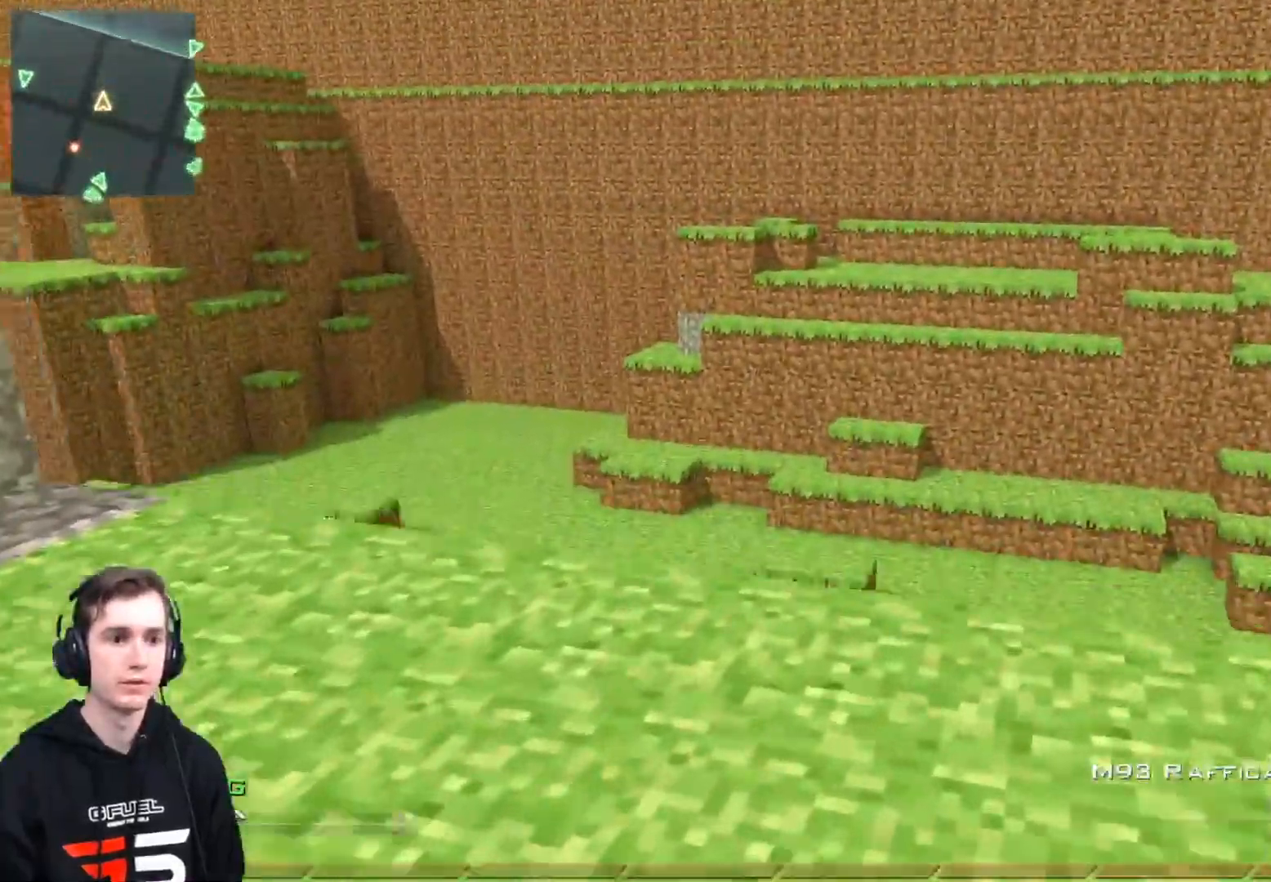
{"buttons": ["L3"], "left_stick": "up", "right_stick": "right", "events": [[33, "X", "up"], [83, "Y", "down"], [83, "right_stick", "up-left"], [166, "Y", "up"], [233, "right_stick", "right"], [267, "A", "down"], [383, "A", "up"]]}
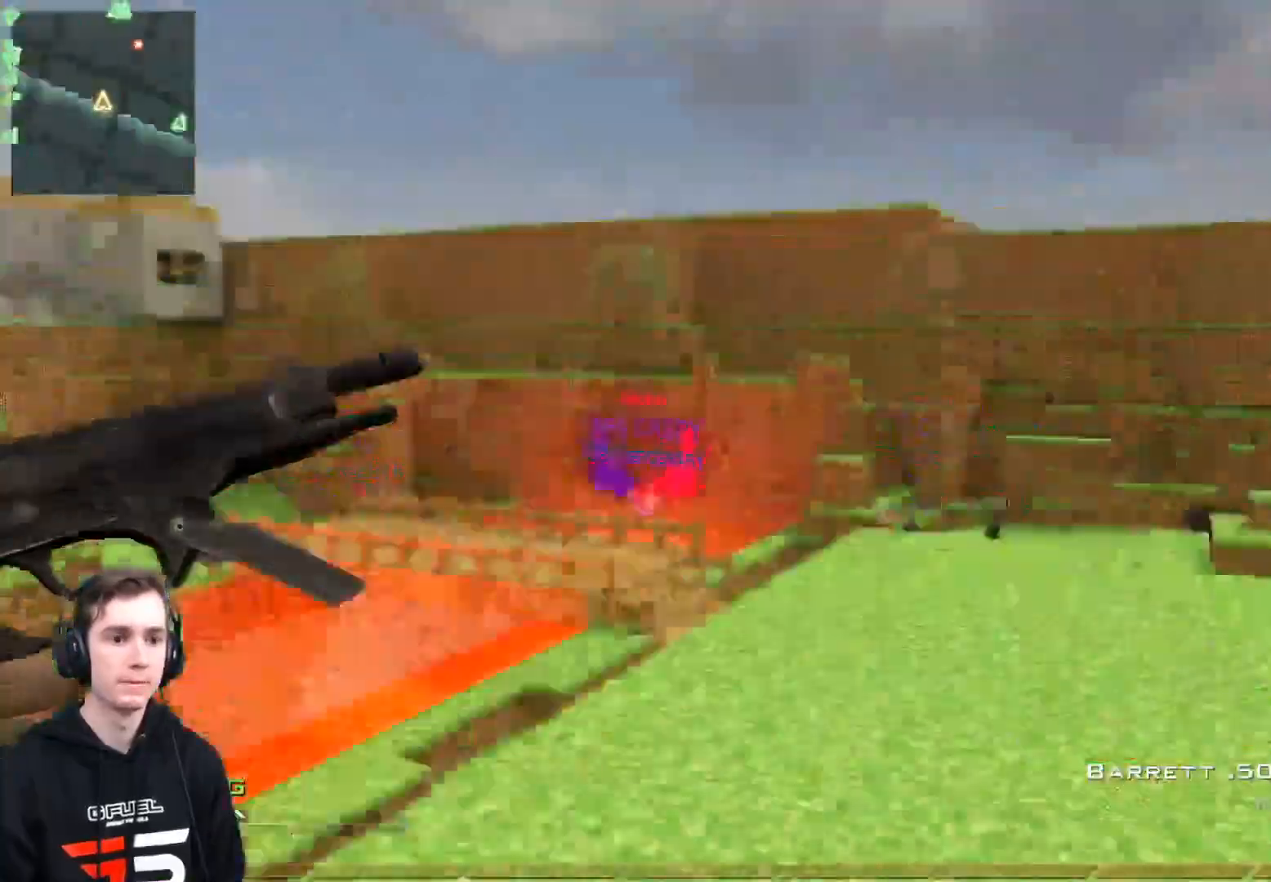
{"buttons": [], "left_stick": "up-right", "right_stick": "center", "events": [[100, "Y", "down"], [150, "L3", "up"], [184, "Y", "up"], [217, "Y", "down"], [234, "left_stick", "center"], [317, "Y", "up"], [334, "left_stick", "up-right"], [434, "right_stick", "center"]]}
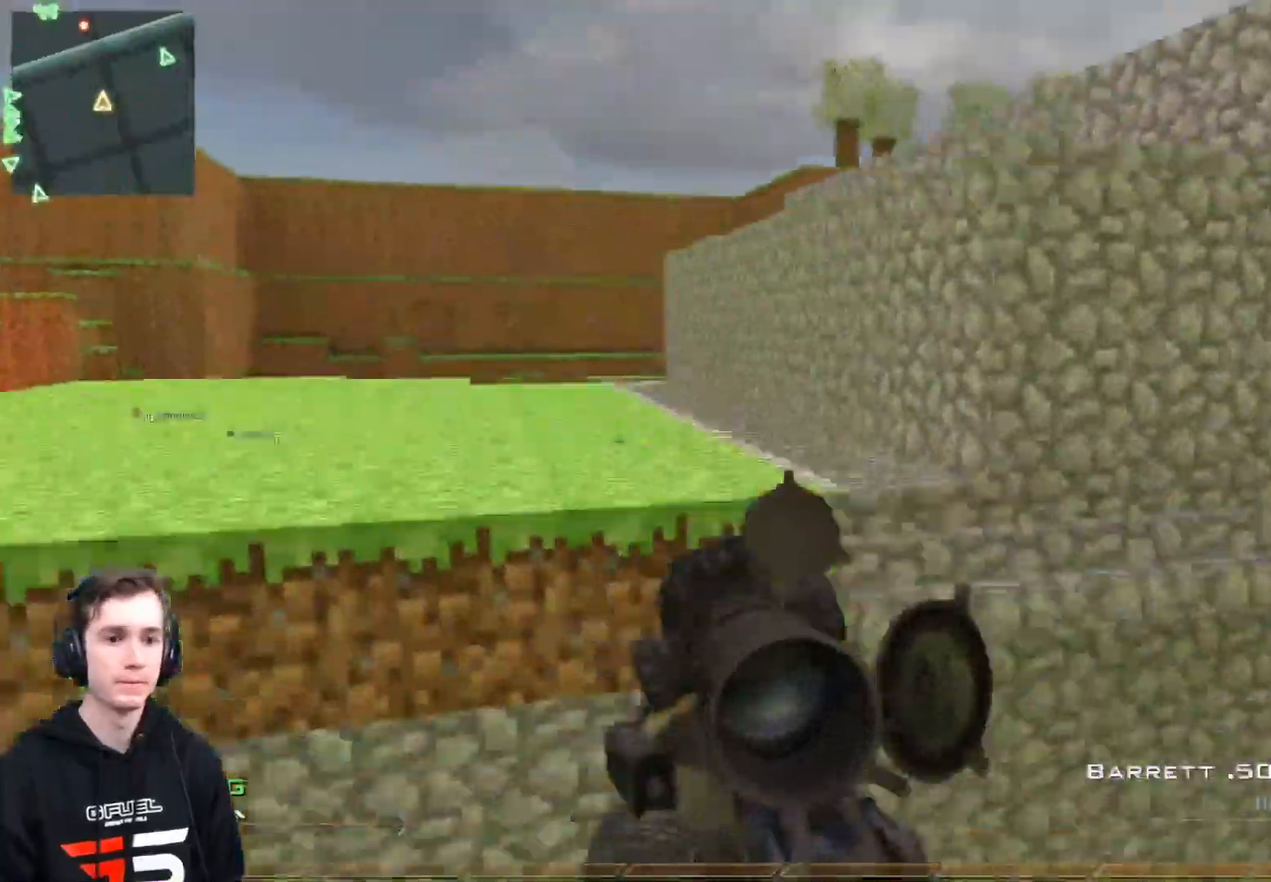
{"buttons": [], "left_stick": "up-right", "right_stick": "center", "events": [[166, "R2", "down"], [183, "X", "down"], [267, "left_stick", "up-left"], [300, "R2", "up"], [300, "X", "up"], [400, "left_stick", "up-right"]]}
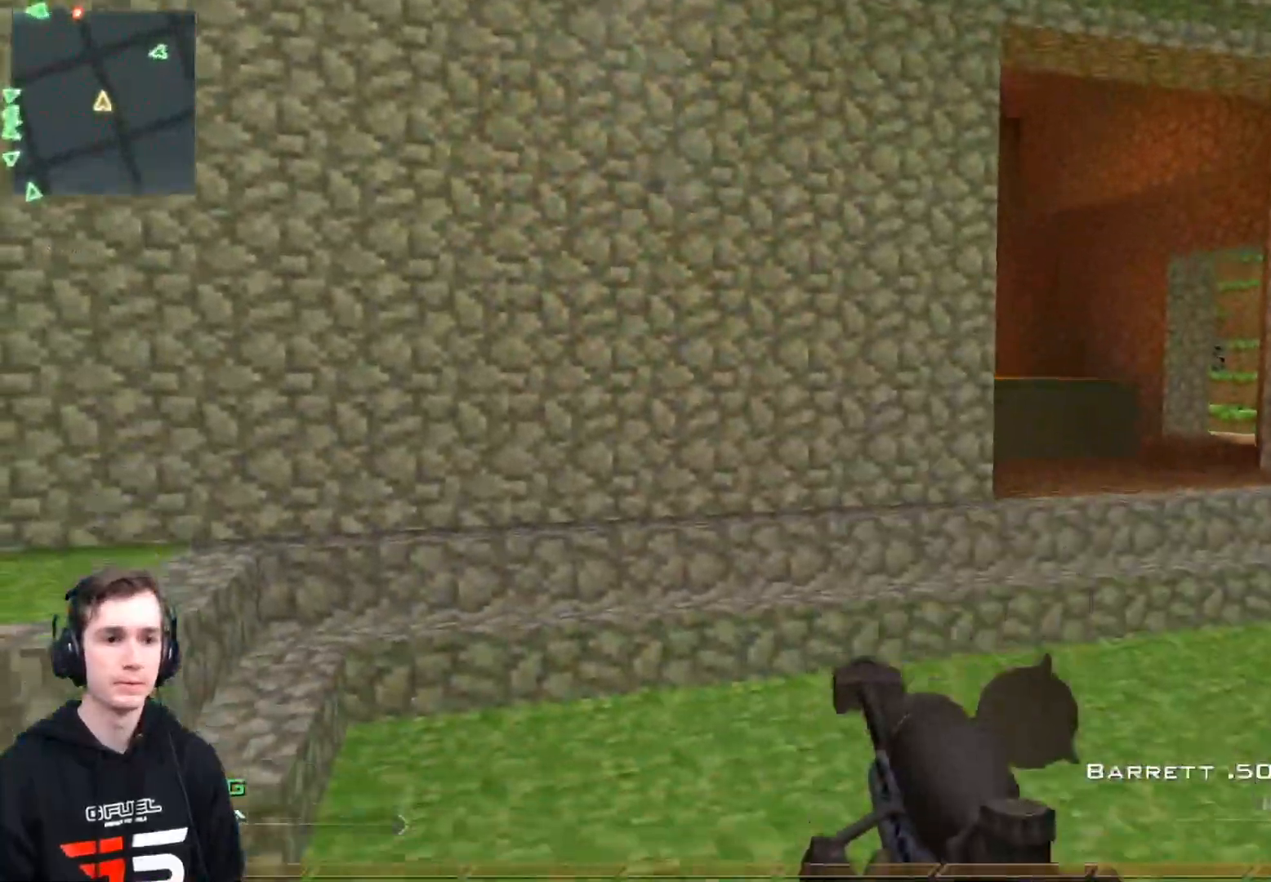
{"buttons": ["Y", "L3"], "left_stick": "up-right", "right_stick": "center", "events": [[117, "L3", "down"], [134, "right_stick", "right"], [284, "right_stick", "center"], [501, "Y", "down"]]}
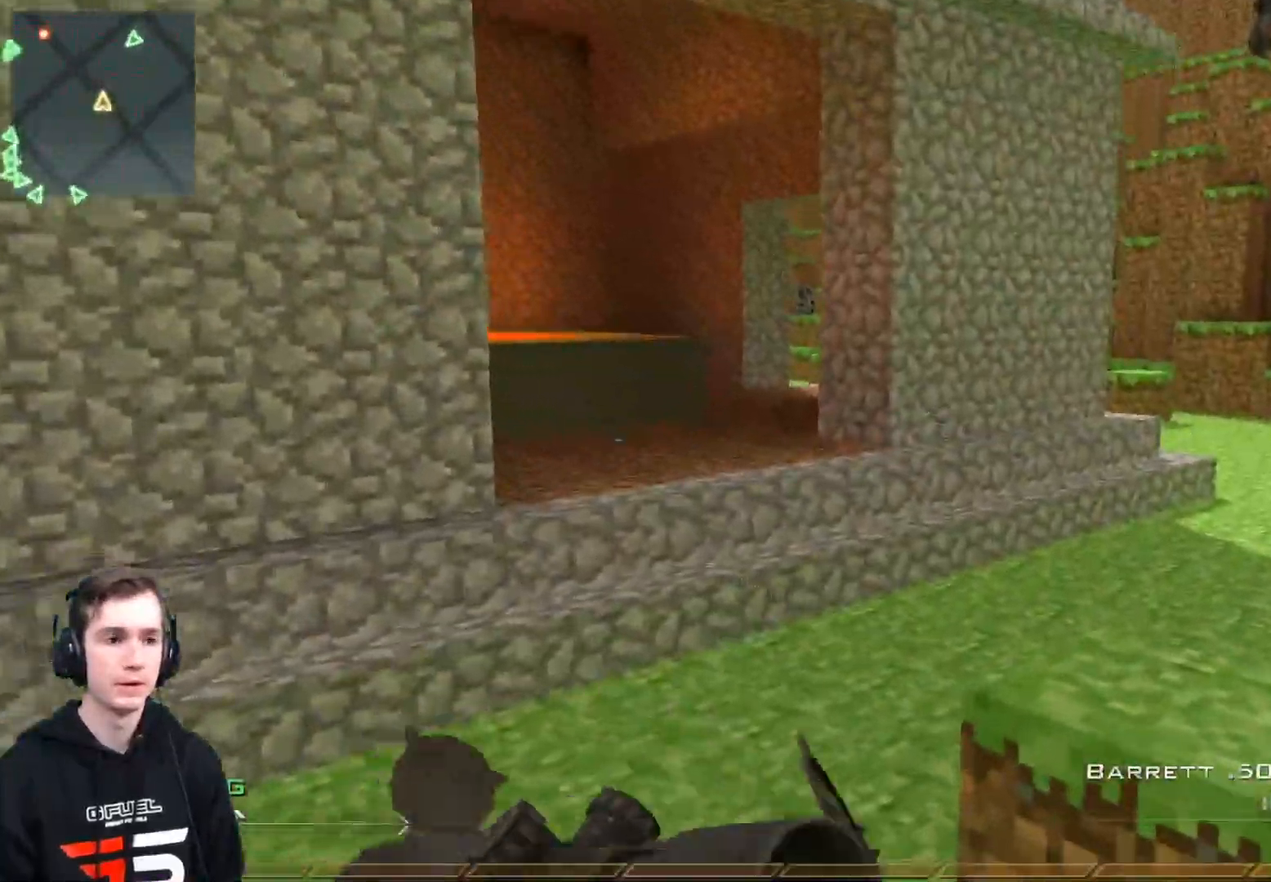
{"buttons": ["A"], "left_stick": "up-right", "right_stick": "center", "events": [[50, "right_stick", "left"], [83, "Y", "up"], [116, "right_stick", "center"], [350, "L3", "up"], [500, "A", "down"]]}
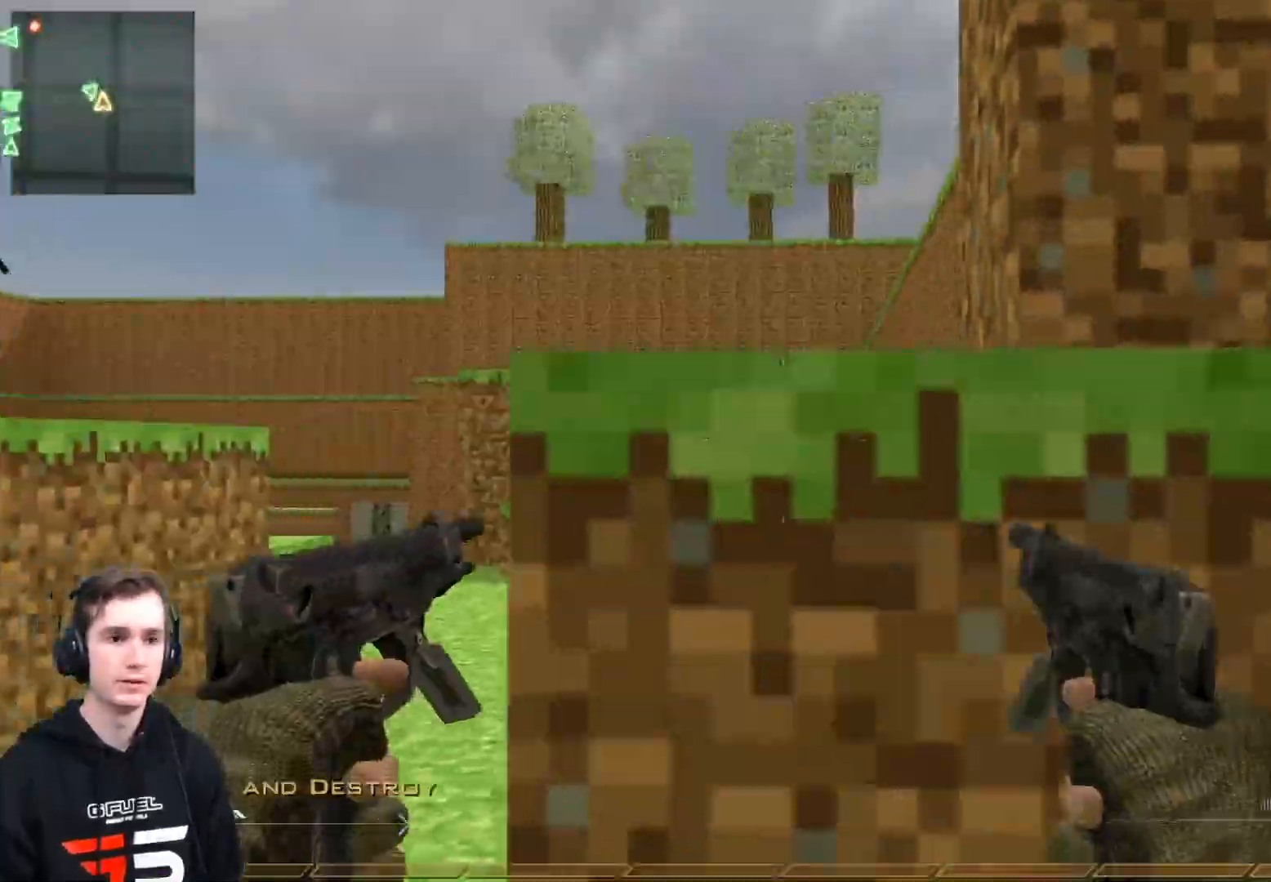
{"buttons": [], "left_stick": "center", "right_stick": "center", "events": [[150, "A", "up"], [467, "left_stick", "center"]]}
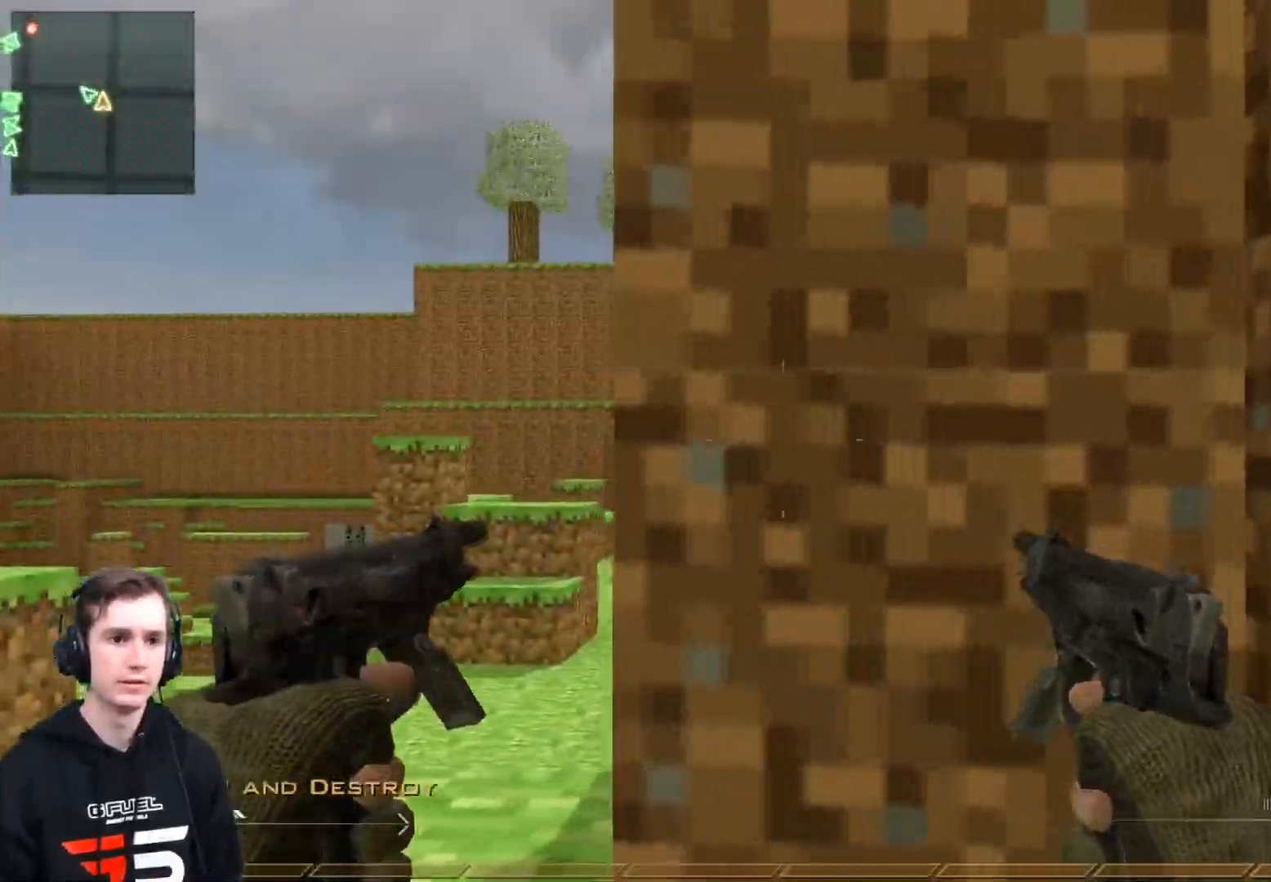
{"buttons": [], "left_stick": "up-left", "right_stick": "right", "events": [[50, "left_stick", "up-left"], [83, "A", "down"], [200, "A", "up"], [333, "right_stick", "right"]]}
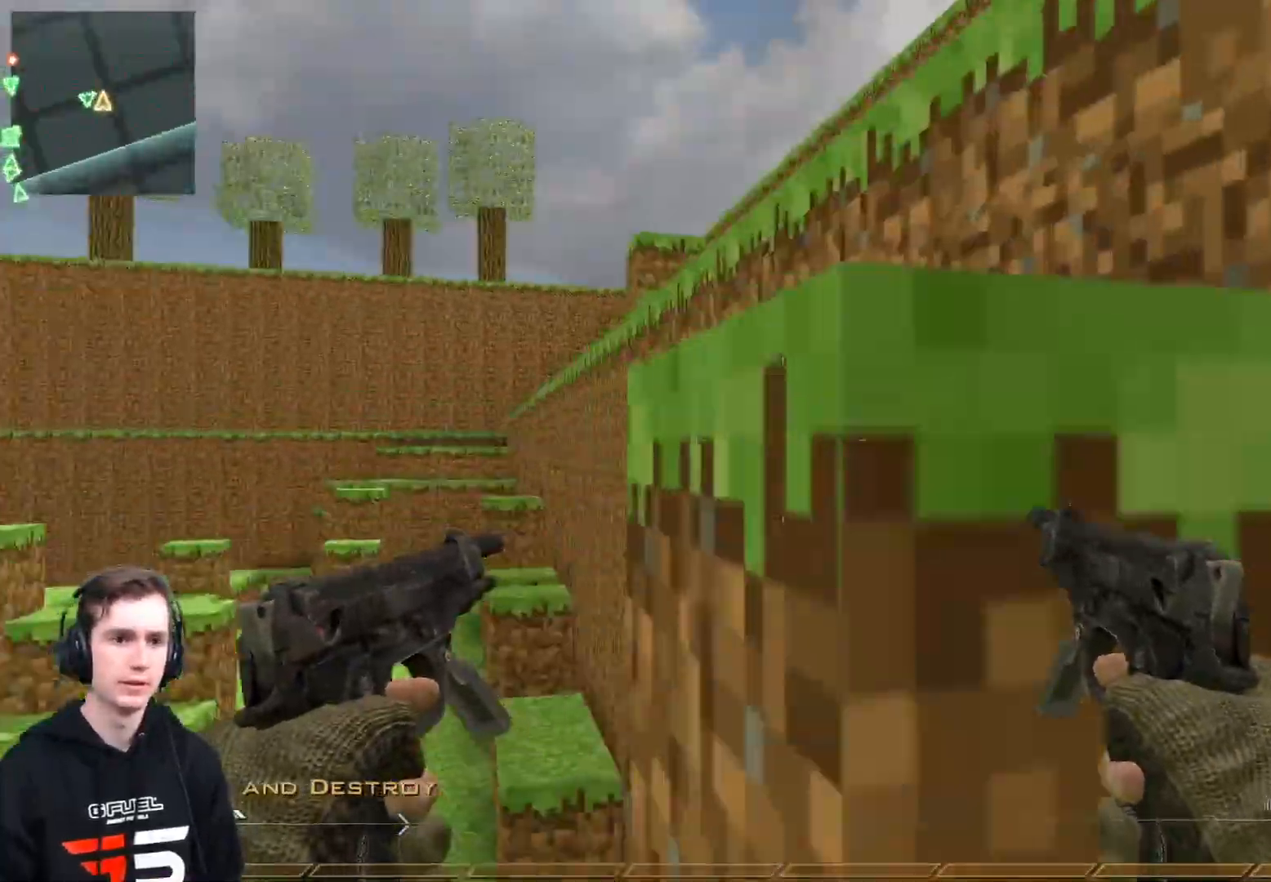
{"buttons": [], "left_stick": "up-left", "right_stick": "center", "events": [[50, "left_stick", "center"], [67, "right_stick", "center"], [234, "right_stick", "down"], [284, "left_stick", "up-left"], [384, "right_stick", "center"]]}
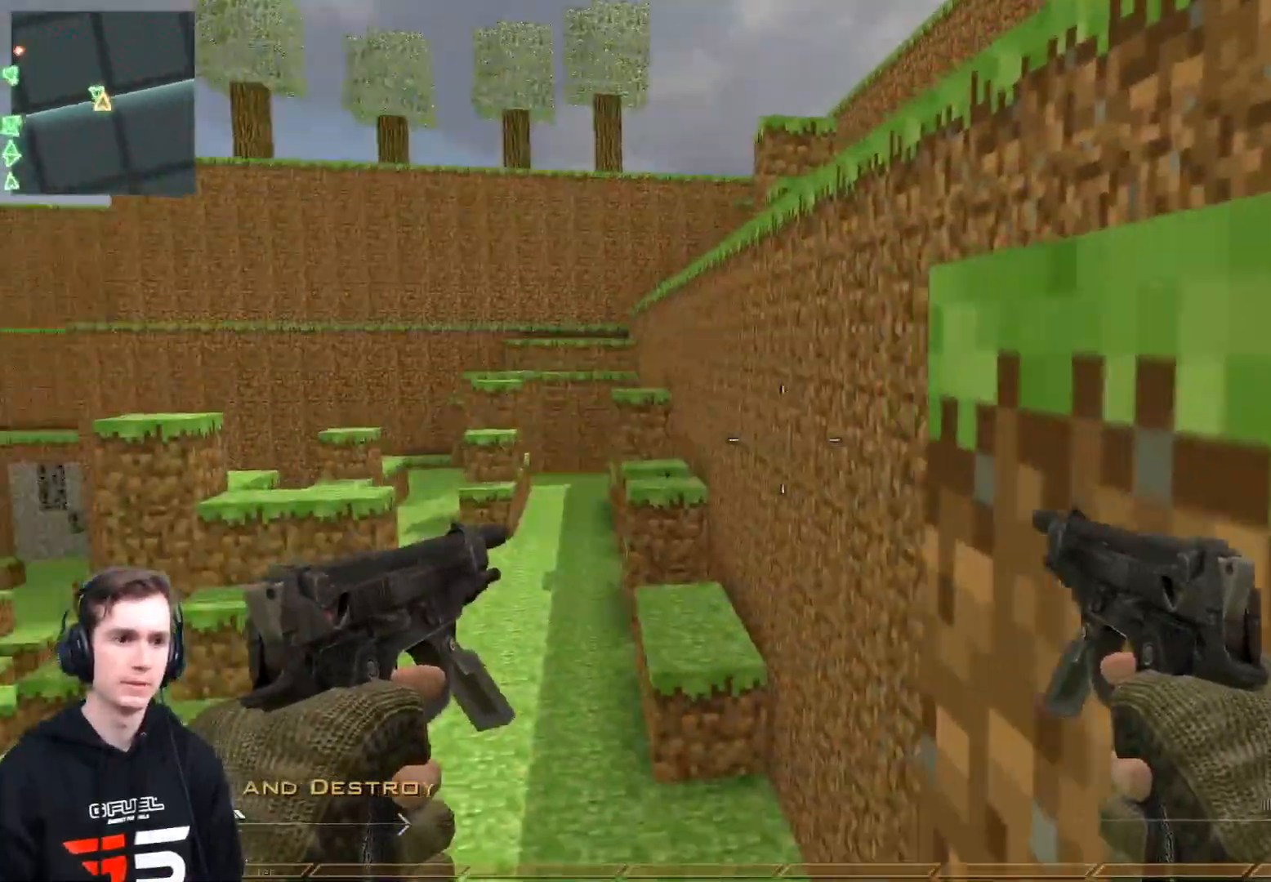
{"buttons": [], "left_stick": "center", "right_stick": "right", "events": [[66, "left_stick", "center"], [216, "left_stick", "left"], [300, "right_stick", "right"], [400, "left_stick", "center"]]}
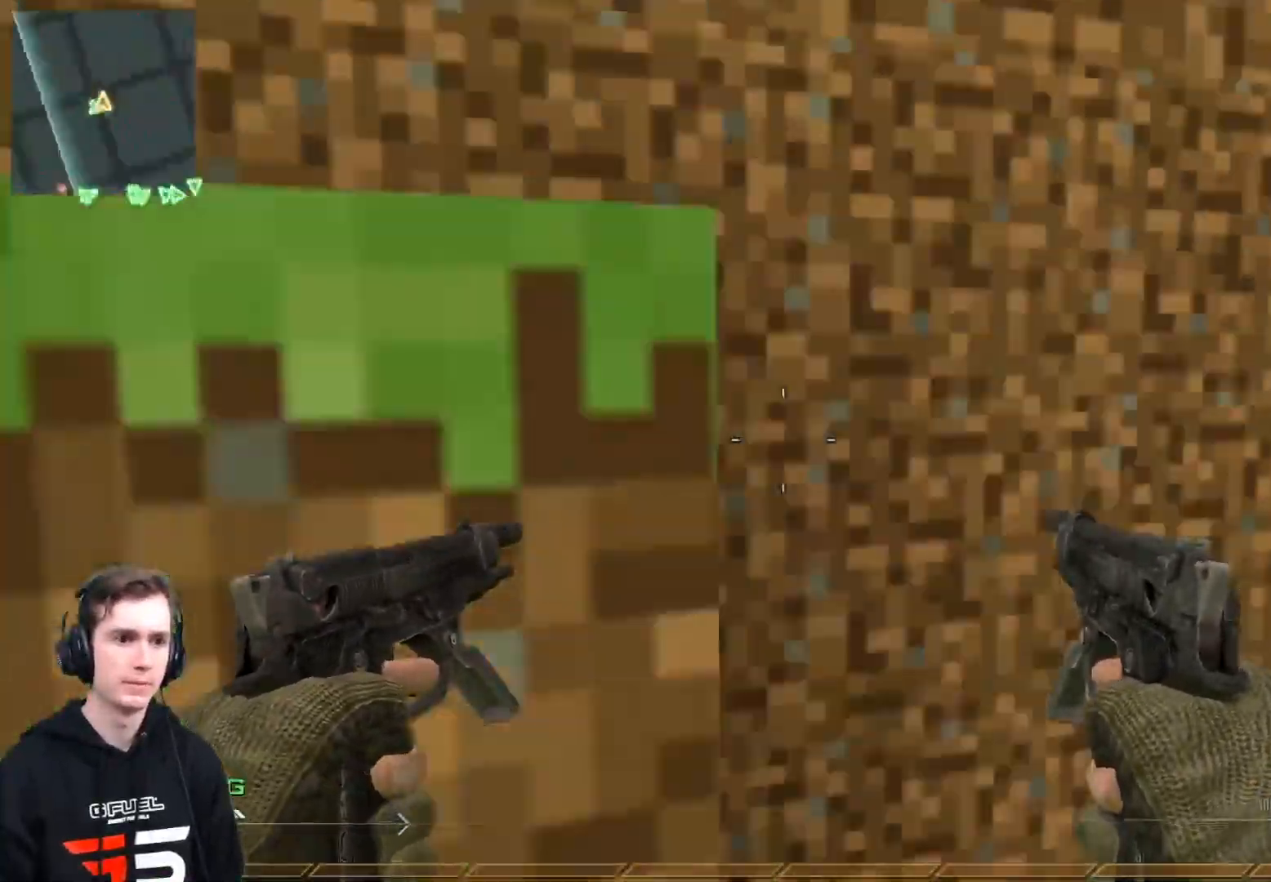
{"buttons": [], "left_stick": "down", "right_stick": "center", "events": [[84, "right_stick", "center"], [200, "left_stick", "down"], [350, "Y", "down"], [434, "Y", "up"]]}
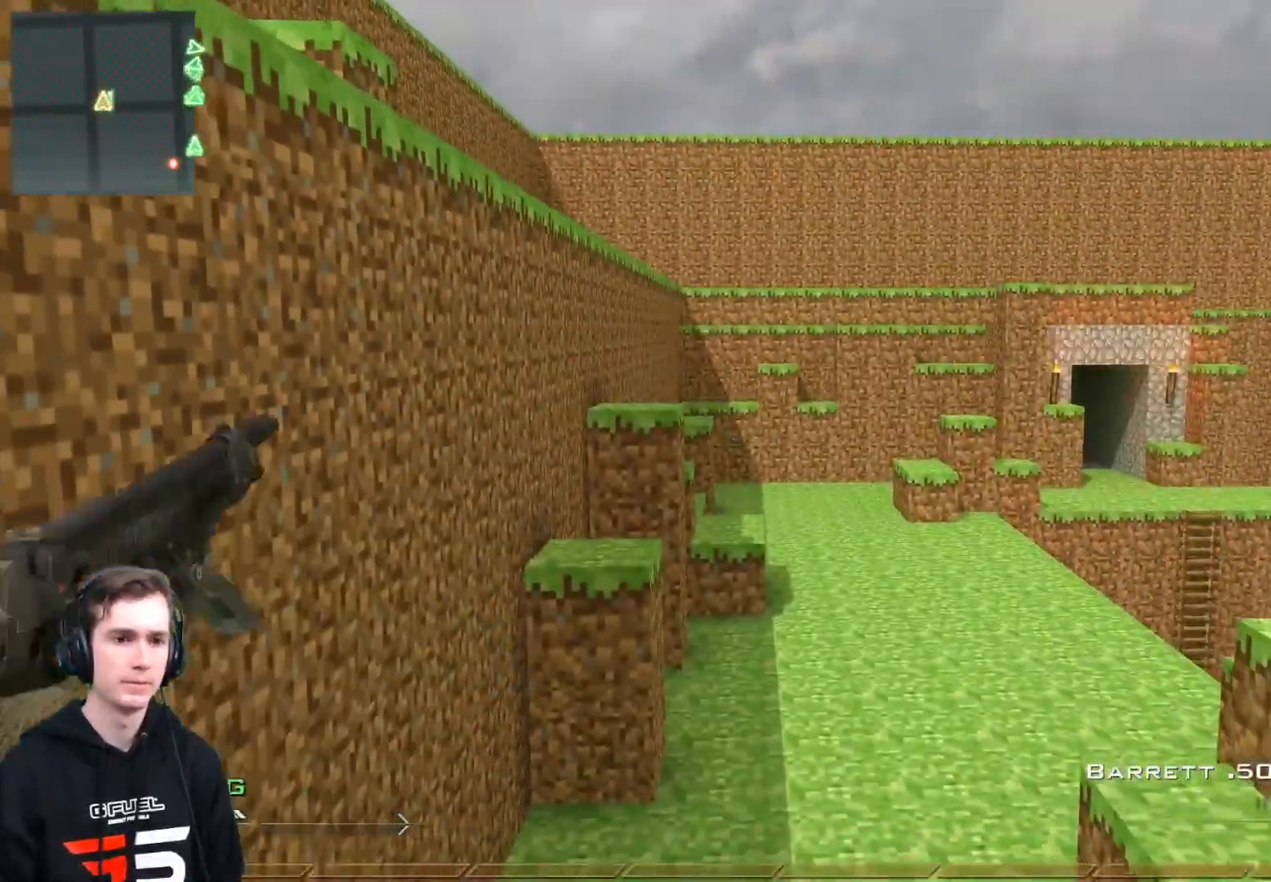
{"buttons": [], "left_stick": "up-right", "right_stick": "center", "events": [[16, "left_stick", "center"], [33, "Y", "down"], [150, "Y", "up"], [216, "left_stick", "up"], [383, "left_stick", "up-right"]]}
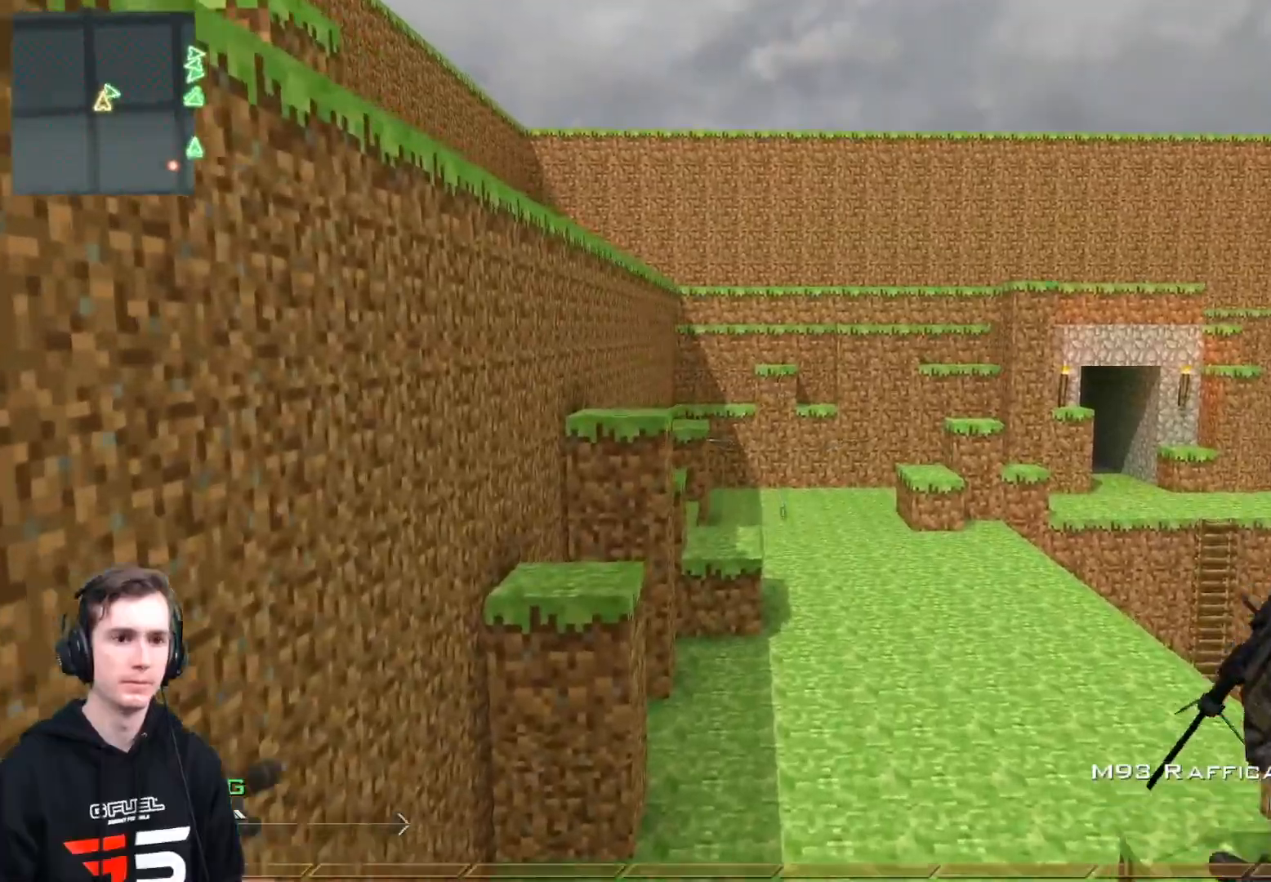
{"buttons": ["Y", "L3"], "left_stick": "up", "right_stick": "center", "events": [[100, "left_stick", "center"], [284, "left_stick", "up"], [351, "Y", "down"], [401, "Y", "up"], [417, "L3", "down"], [501, "Y", "down"]]}
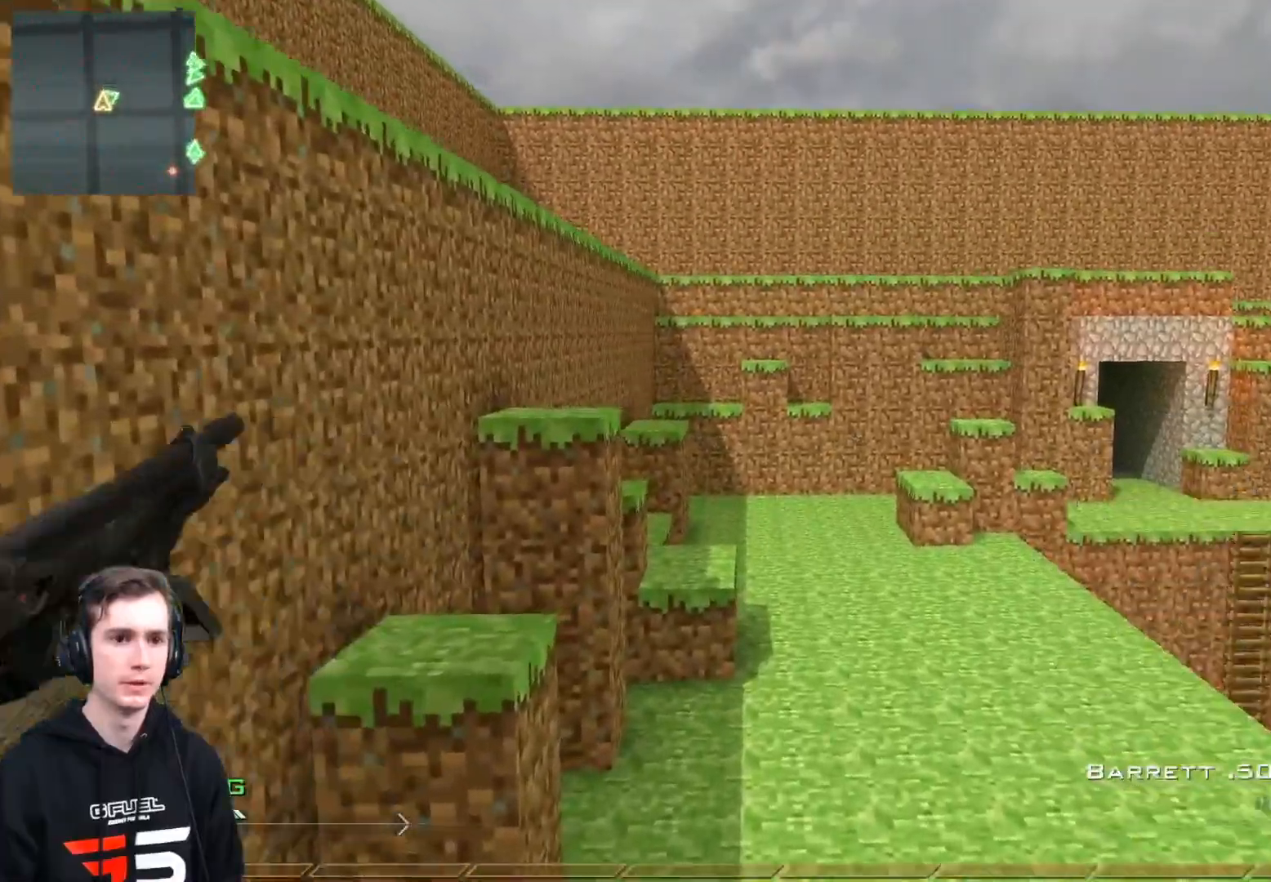
{"buttons": [], "left_stick": "up", "right_stick": "center", "events": [[83, "Y", "up"], [117, "L3", "up"]]}
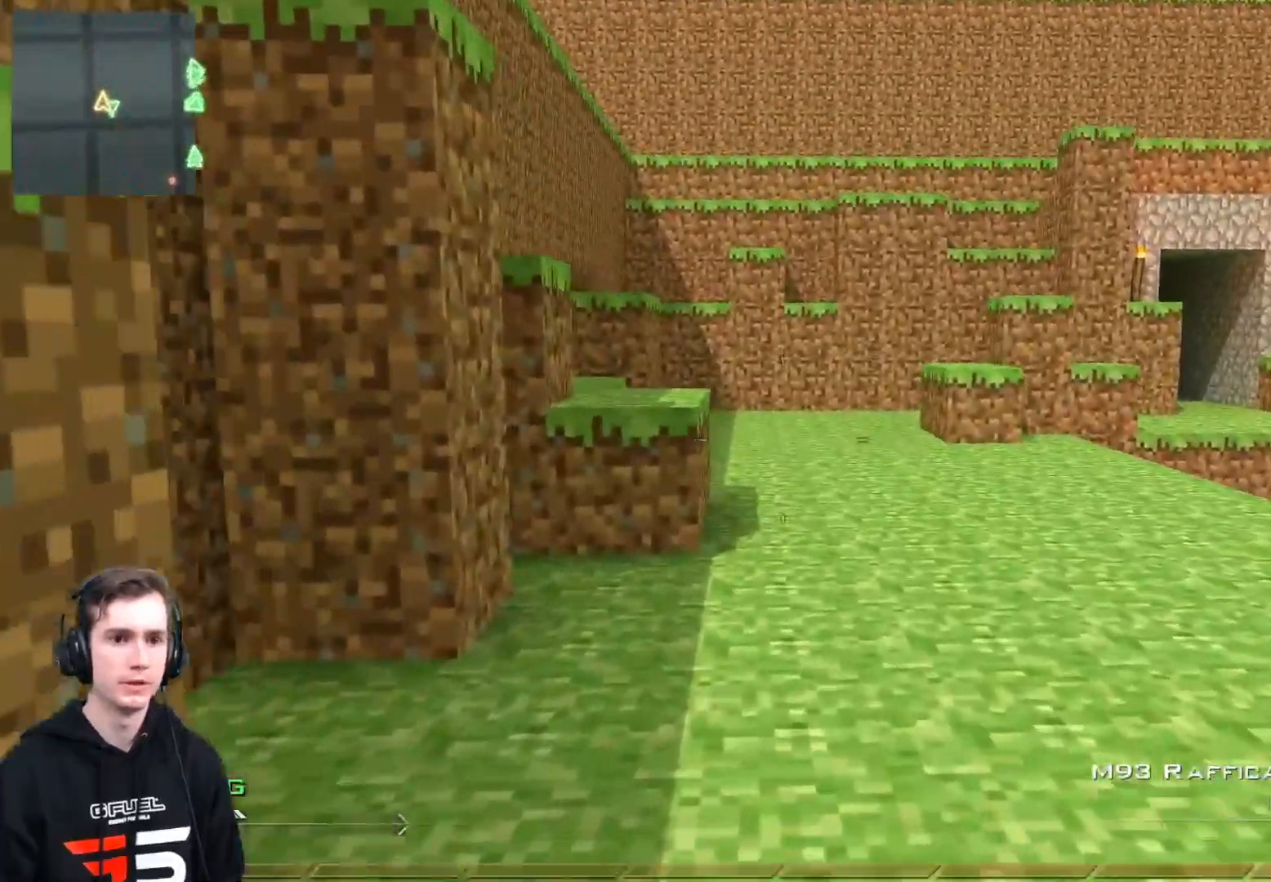
{"buttons": [], "left_stick": "up", "right_stick": "right", "events": [[451, "right_stick", "right"]]}
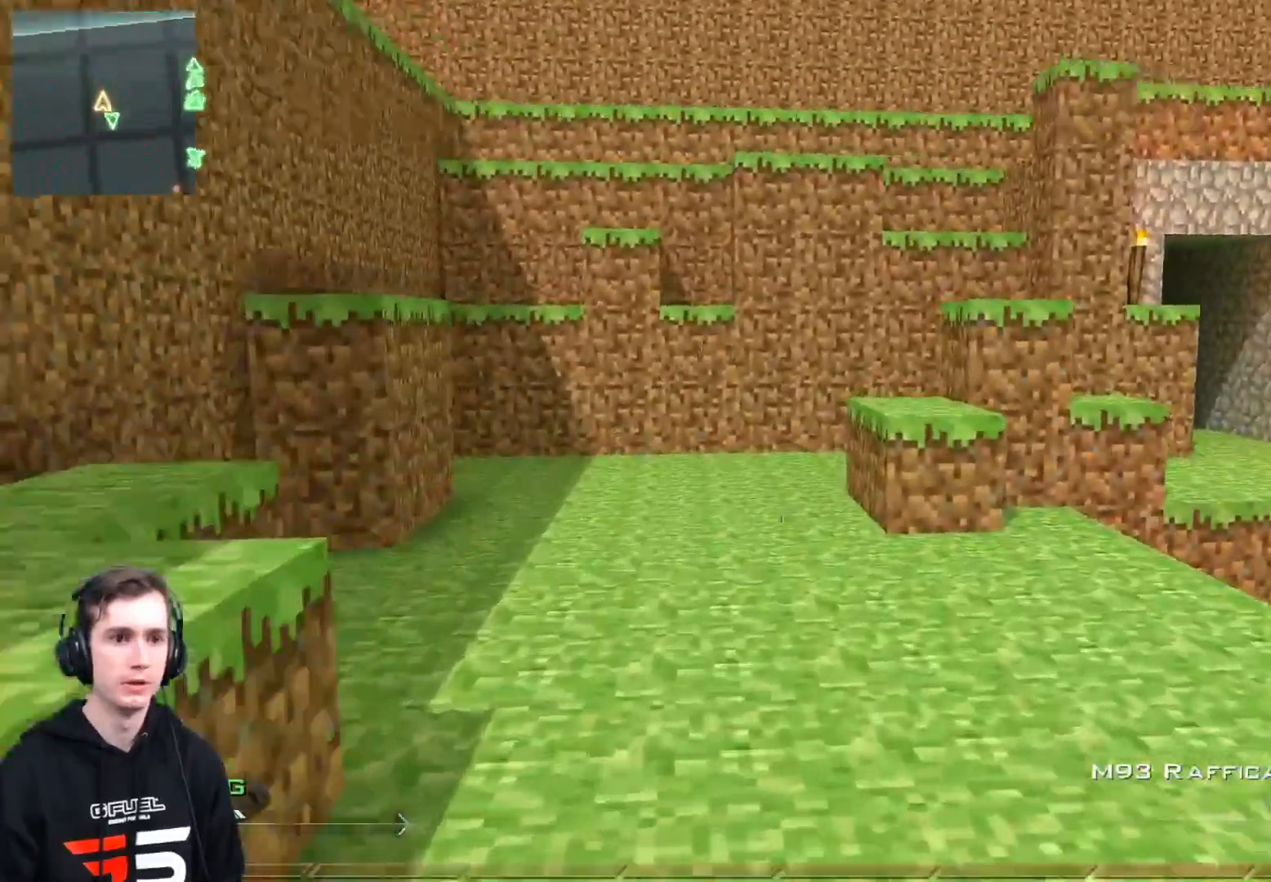
{"buttons": [], "left_stick": "up", "right_stick": "center", "events": [[83, "right_stick", "center"], [250, "right_stick", "left"], [400, "right_stick", "center"]]}
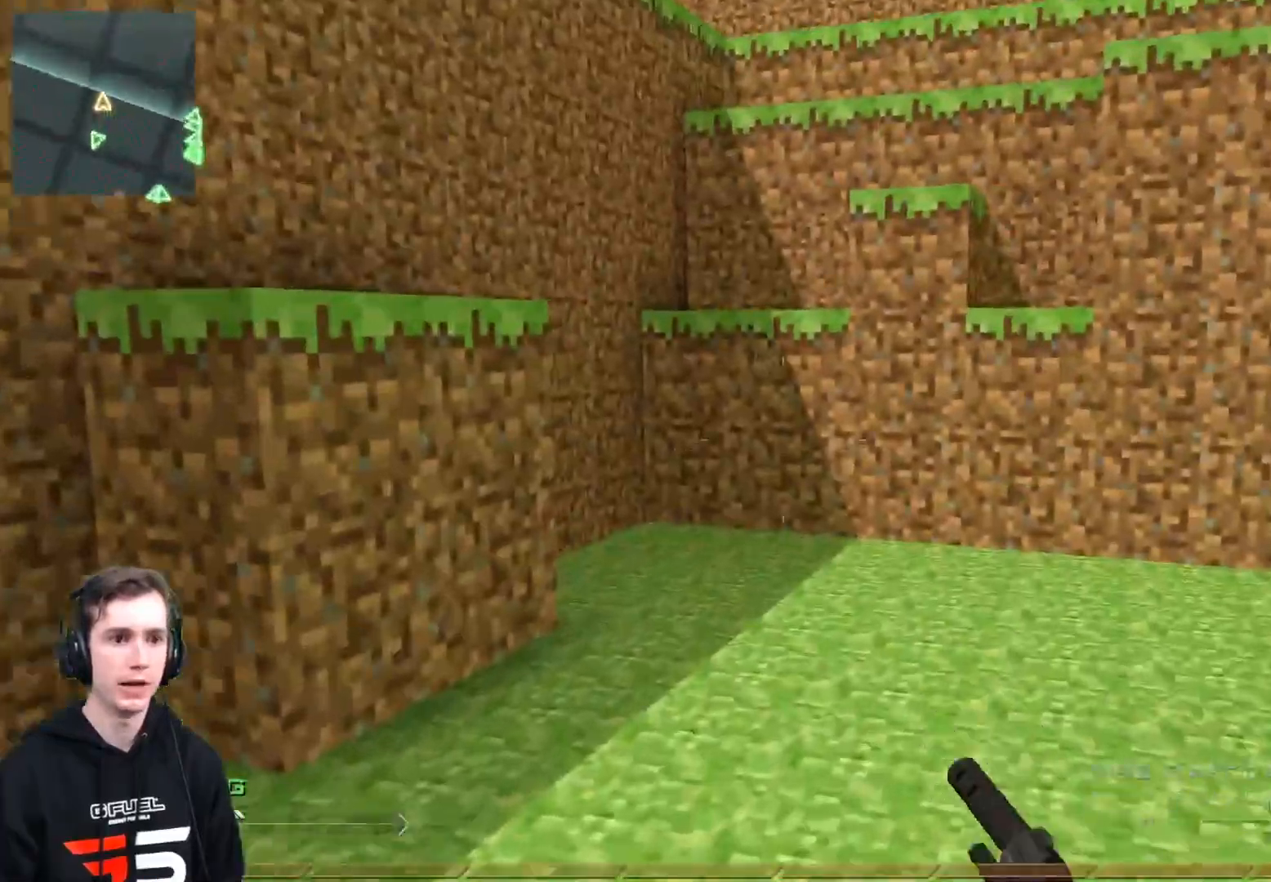
{"buttons": [], "left_stick": "up-right", "right_stick": "center", "events": [[17, "left_stick", "up-right"], [50, "right_stick", "right"], [201, "right_stick", "center"], [217, "left_stick", "center"], [334, "A", "down"], [351, "left_stick", "up-right"], [417, "A", "up"]]}
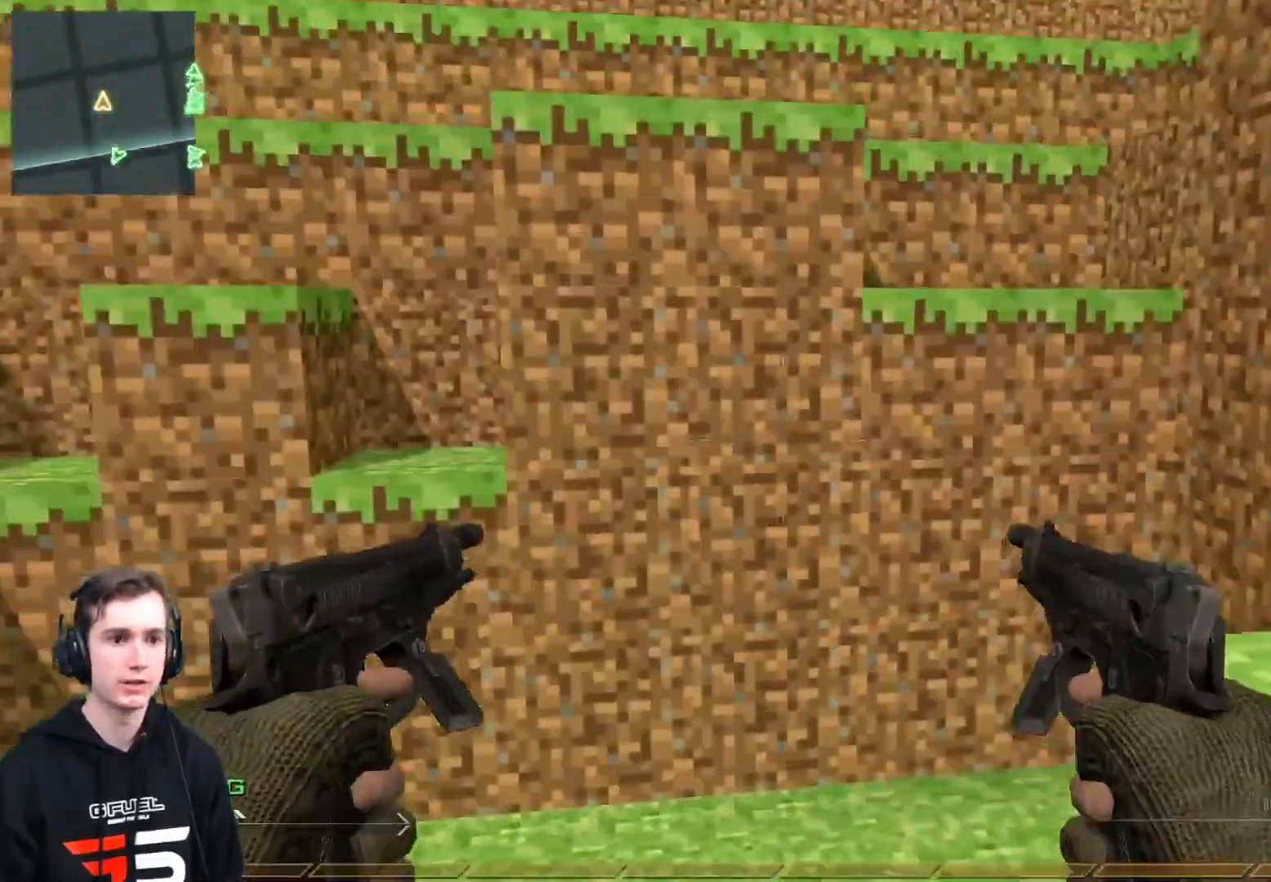
{"buttons": [], "left_stick": "center", "right_stick": "center", "events": [[167, "left_stick", "center"], [233, "right_stick", "down-left"], [350, "right_stick", "center"]]}
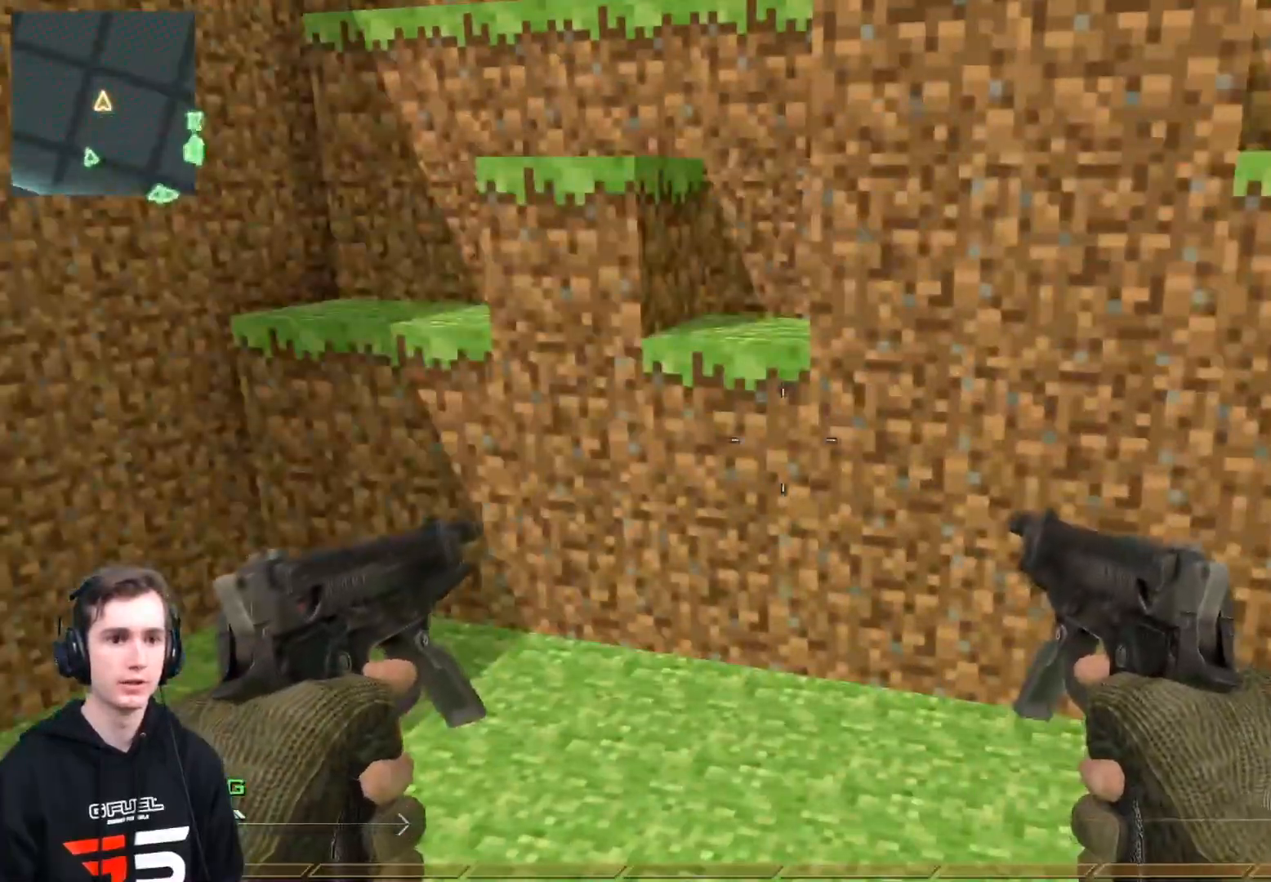
{"buttons": ["A"], "left_stick": "up-left", "right_stick": "center", "events": [[50, "left_stick", "up"], [117, "L3", "down"], [317, "A", "down"], [351, "L3", "up"], [351, "left_stick", "up-left"]]}
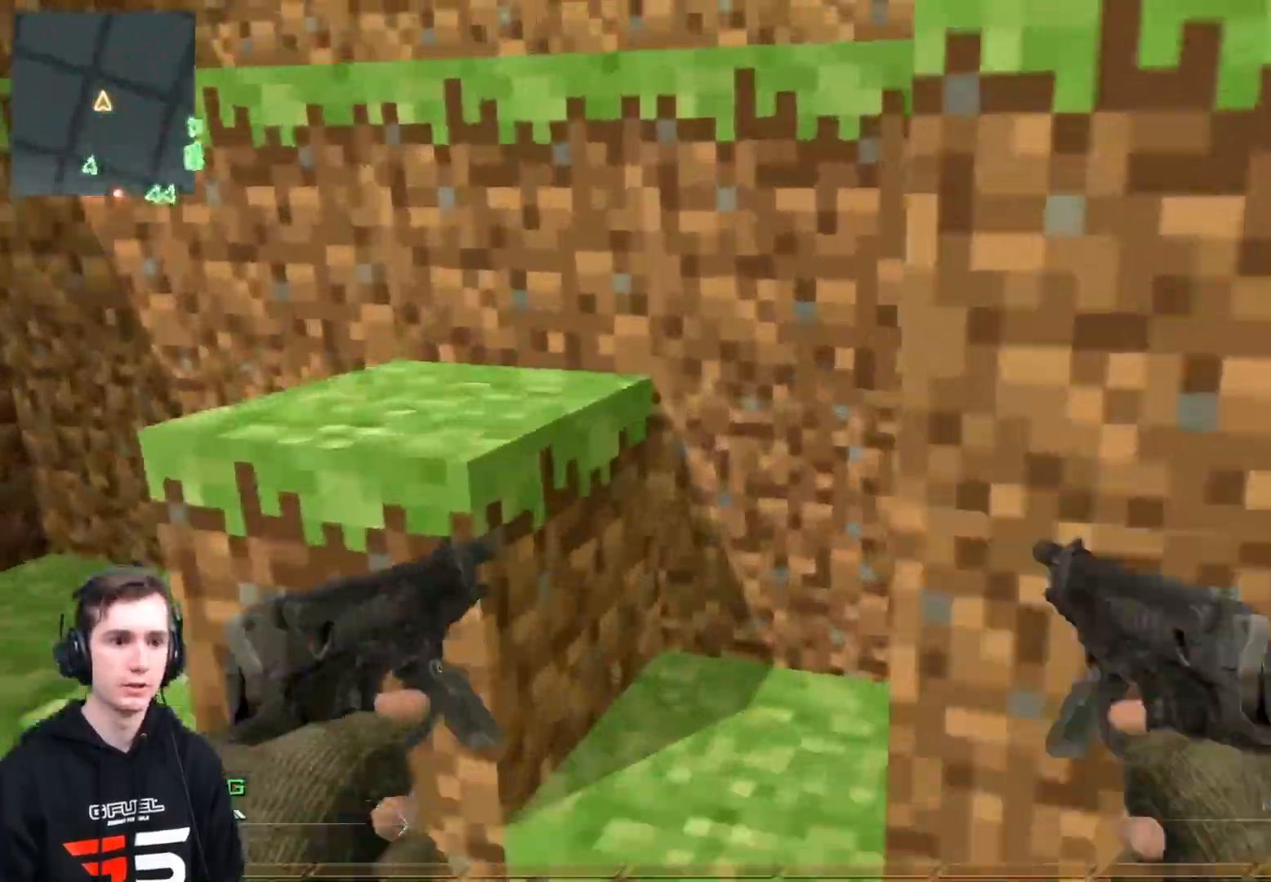
{"buttons": [], "left_stick": "up-right", "right_stick": "center", "events": [[100, "left_stick", "up"], [217, "A", "up"], [384, "left_stick", "up-right"]]}
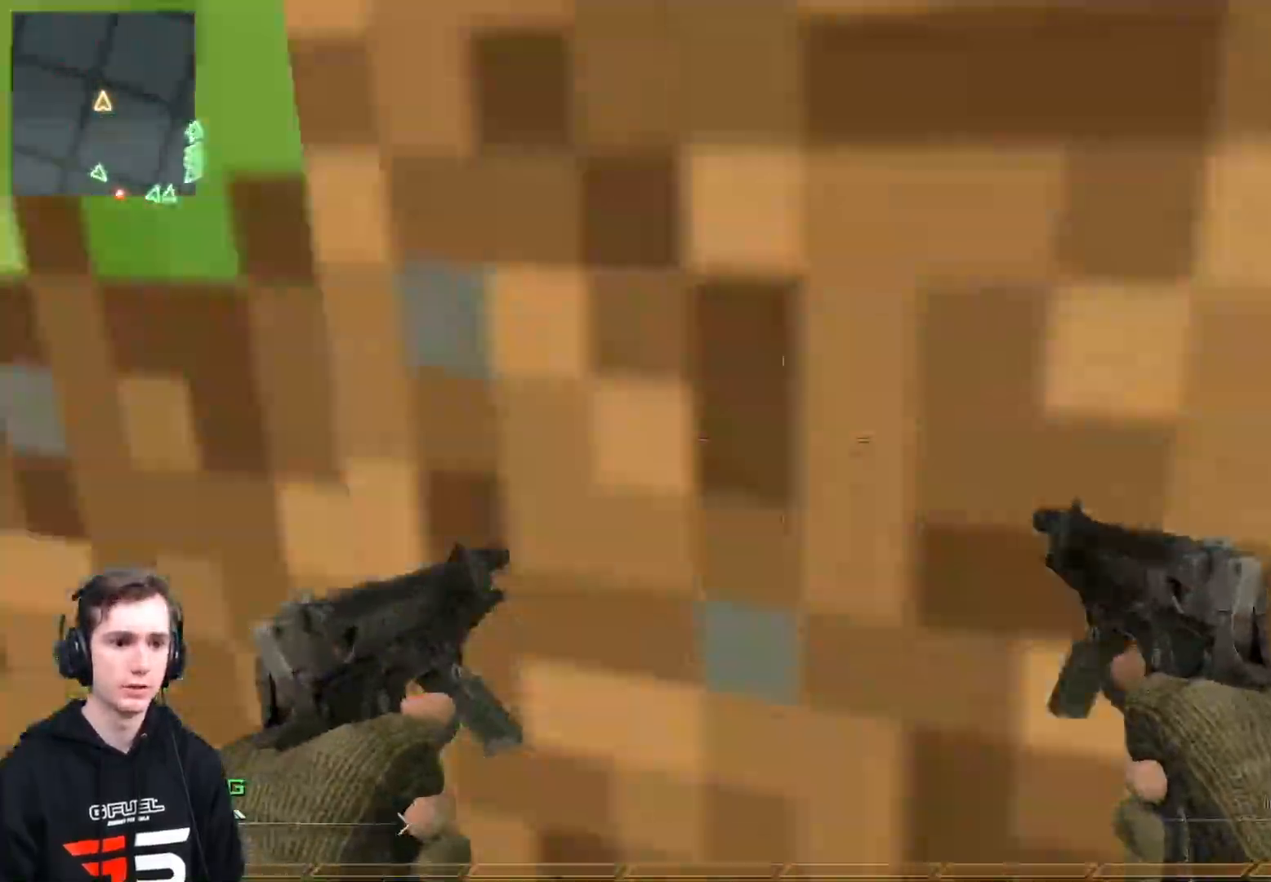
{"buttons": [], "left_stick": "up-right", "right_stick": "center", "events": [[50, "right_stick", "up-right"], [84, "left_stick", "right"], [217, "right_stick", "right"], [284, "left_stick", "up-right"], [317, "right_stick", "center"], [351, "L3", "down"], [484, "L3", "up"]]}
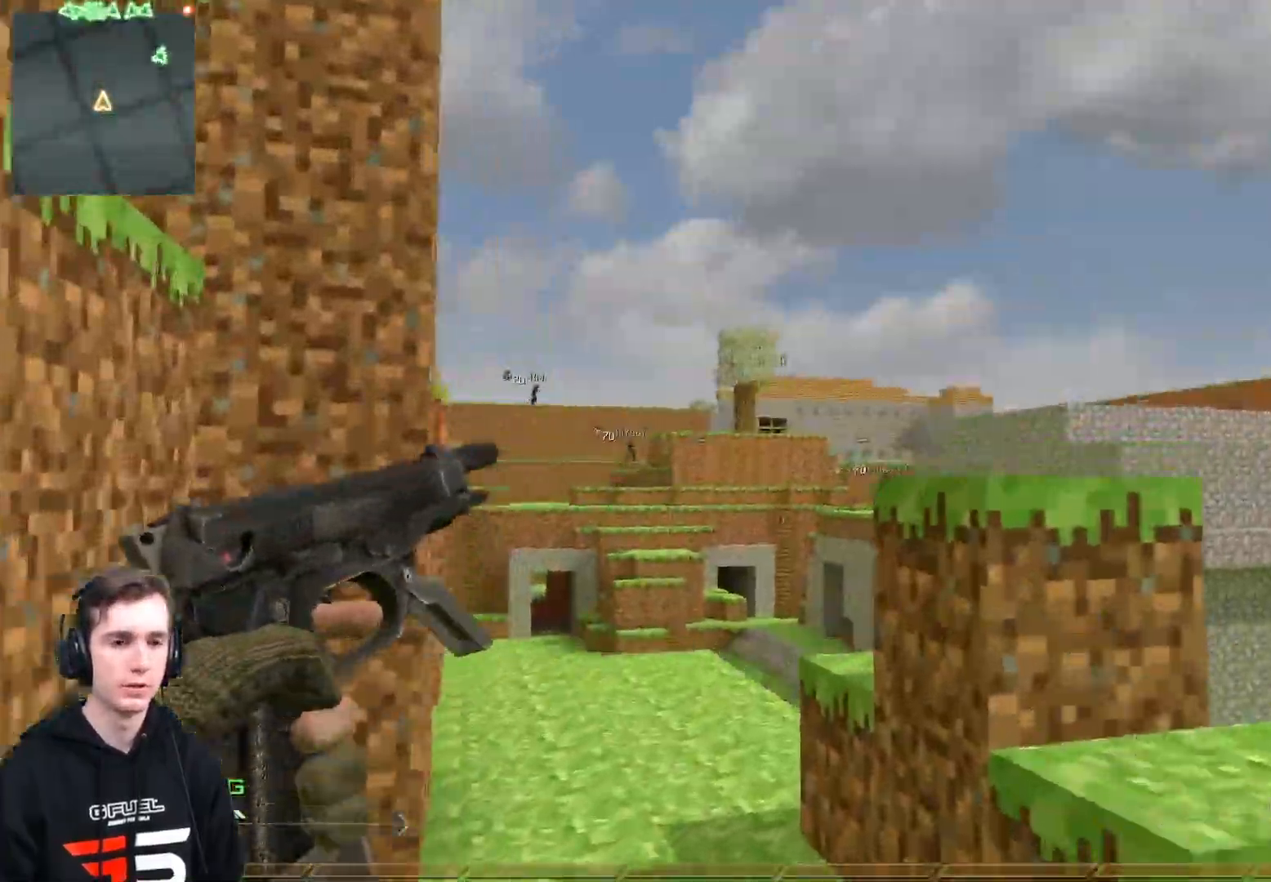
{"buttons": ["A"], "left_stick": "up-right", "right_stick": "center", "events": [[50, "left_stick", "right"], [200, "left_stick", "up-right"], [233, "right_stick", "down-left"], [367, "right_stick", "center"], [484, "A", "down"]]}
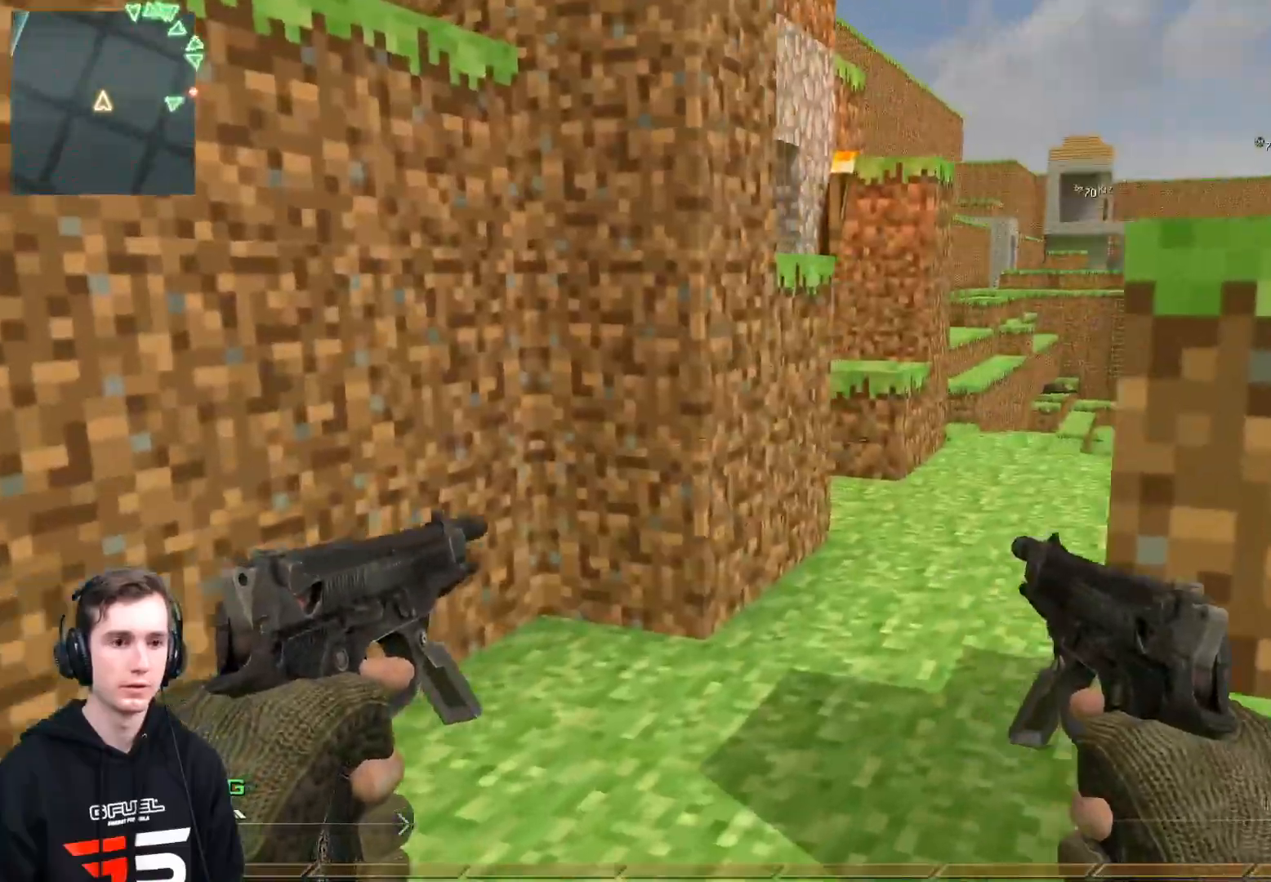
{"buttons": [], "left_stick": "center", "right_stick": "center", "events": [[67, "A", "up"], [351, "left_stick", "center"], [367, "right_stick", "left"], [501, "right_stick", "center"]]}
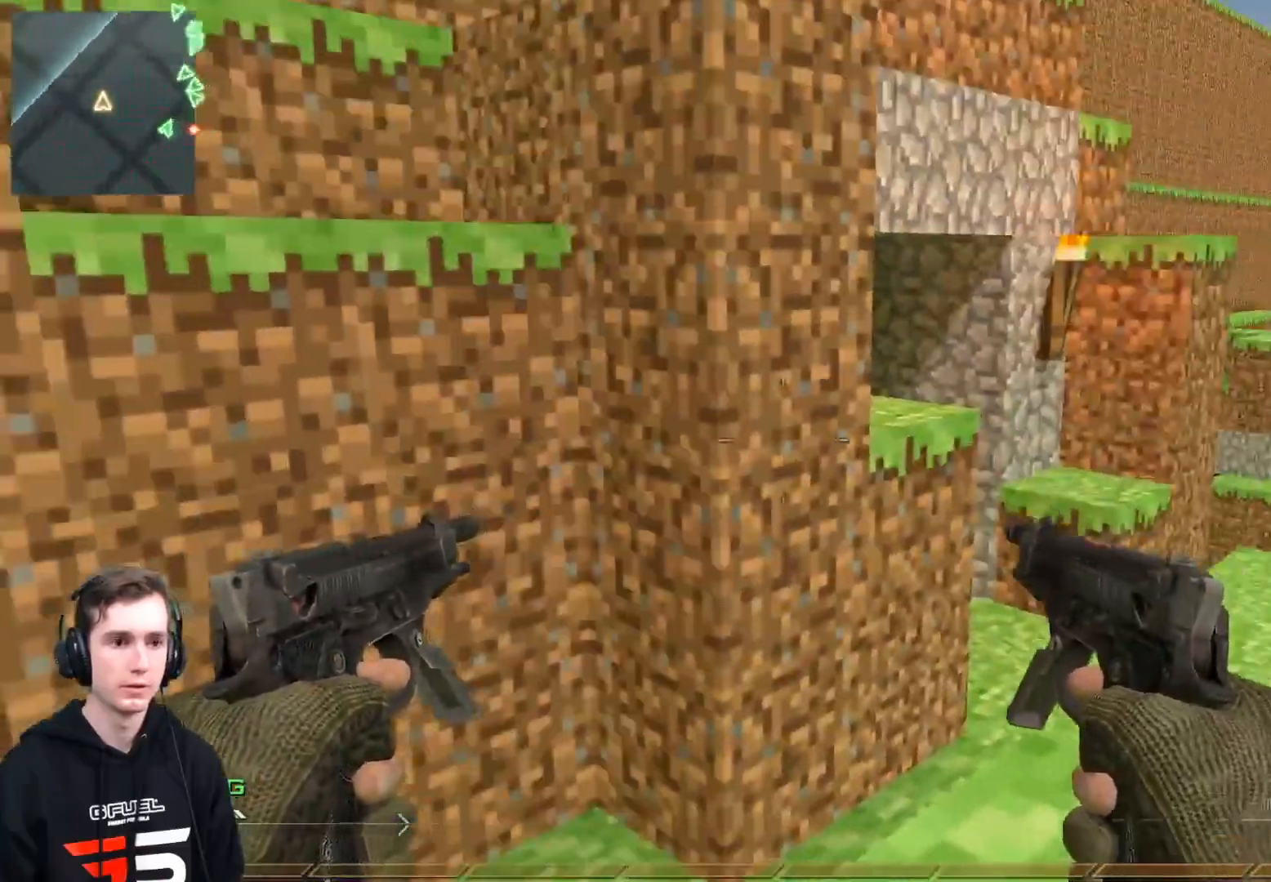
{"buttons": [], "left_stick": "center", "right_stick": "center", "events": [[17, "left_stick", "right"], [67, "A", "down"], [67, "left_stick", "up-right"], [167, "A", "up"], [217, "right_stick", "left"], [284, "left_stick", "right"], [367, "right_stick", "center"], [467, "left_stick", "center"]]}
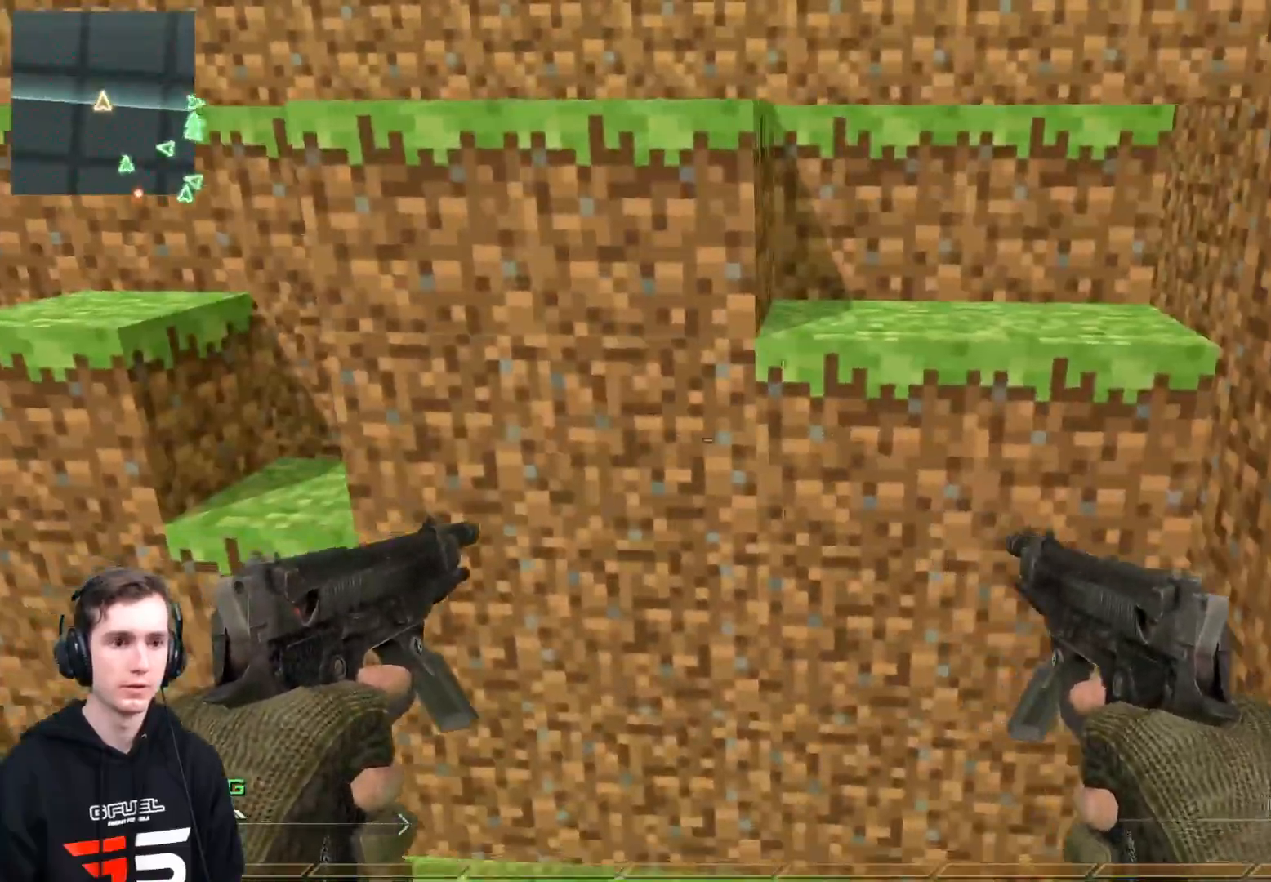
{"buttons": ["A", "L3"], "left_stick": "up-right", "right_stick": "center", "events": [[284, "left_stick", "up-right"], [334, "L3", "down"], [468, "A", "down"]]}
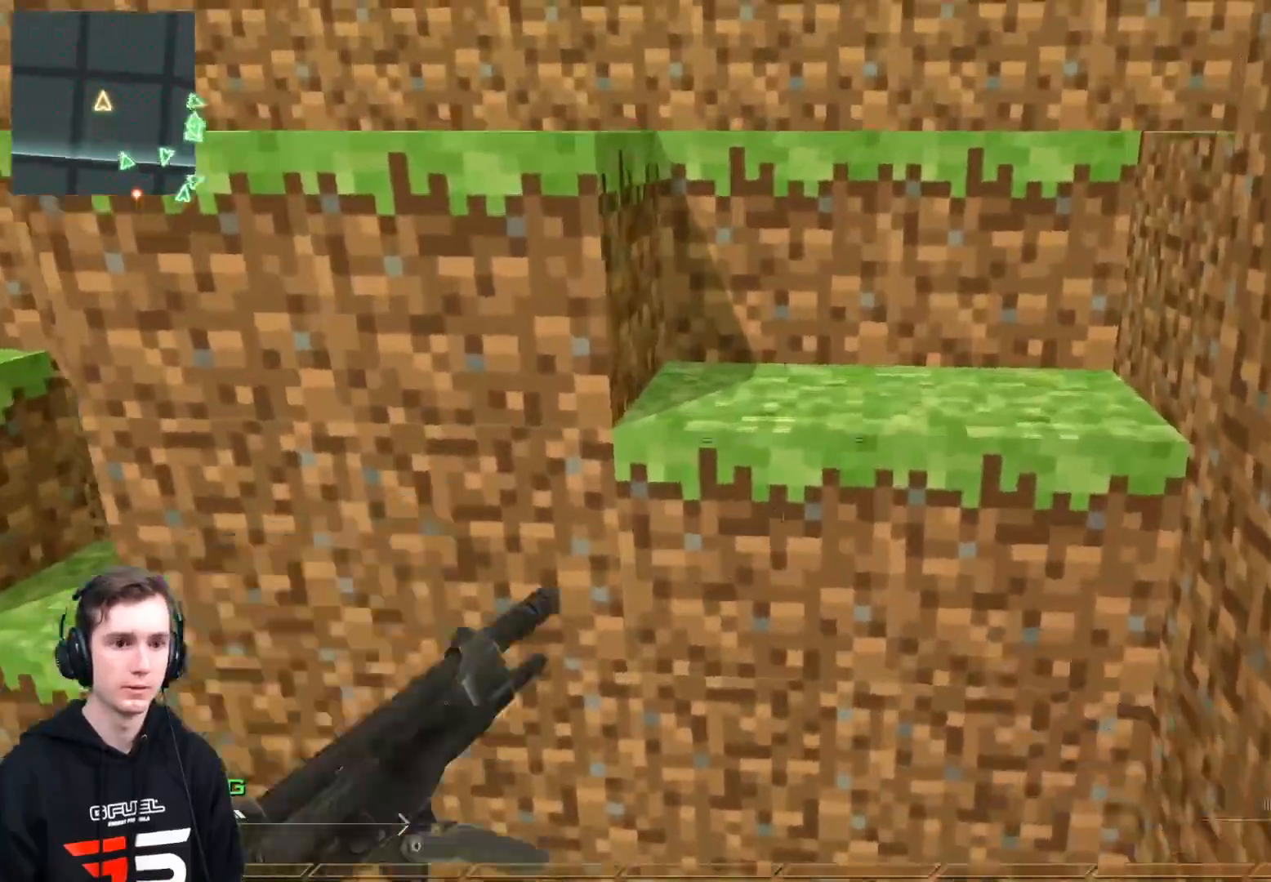
{"buttons": [], "left_stick": "up", "right_stick": "center", "events": [[17, "L3", "up"], [33, "left_stick", "up-left"], [167, "A", "up"], [467, "left_stick", "up"]]}
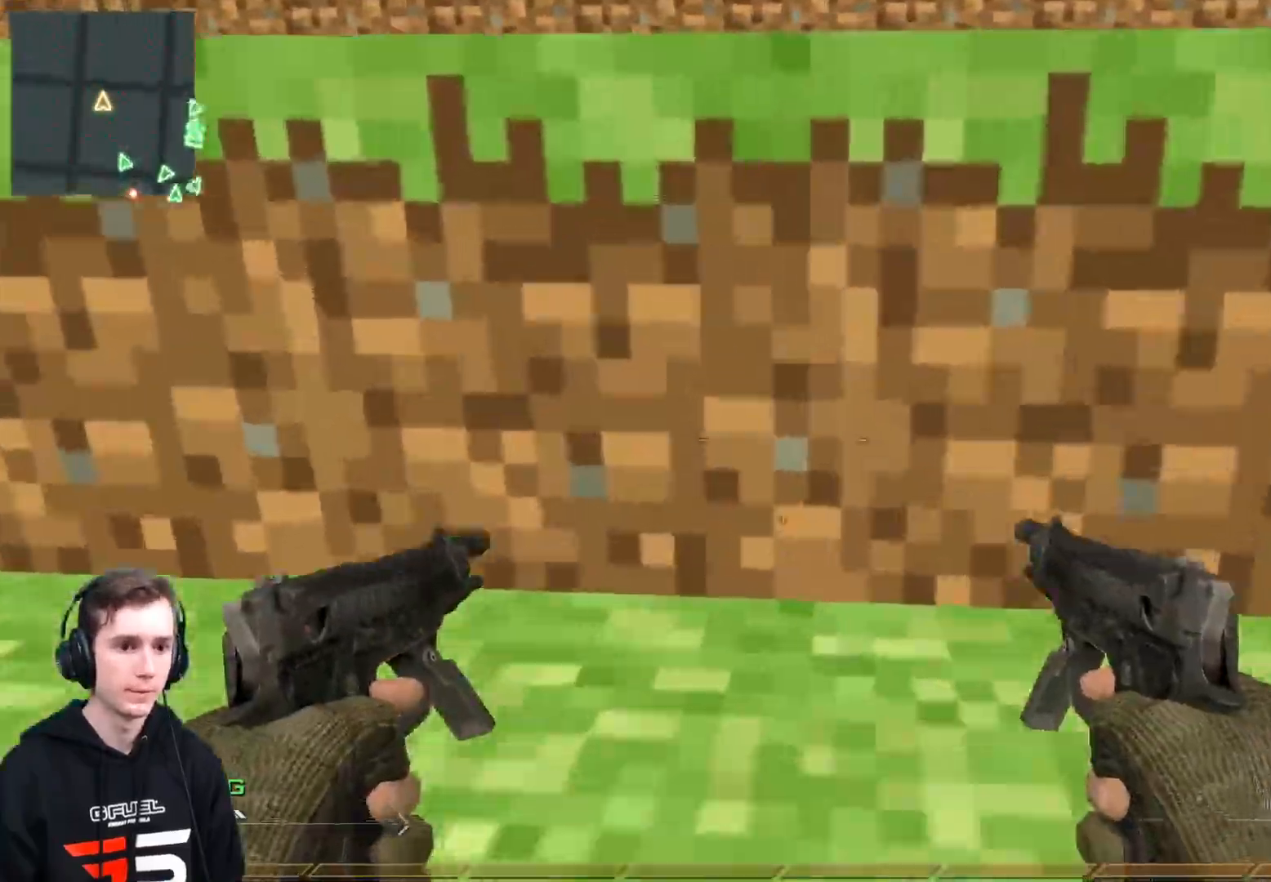
{"buttons": [], "left_stick": "up-left", "right_stick": "center", "events": [[101, "right_stick", "right"], [301, "right_stick", "center"], [334, "A", "down"], [334, "left_stick", "up-left"], [434, "A", "up"]]}
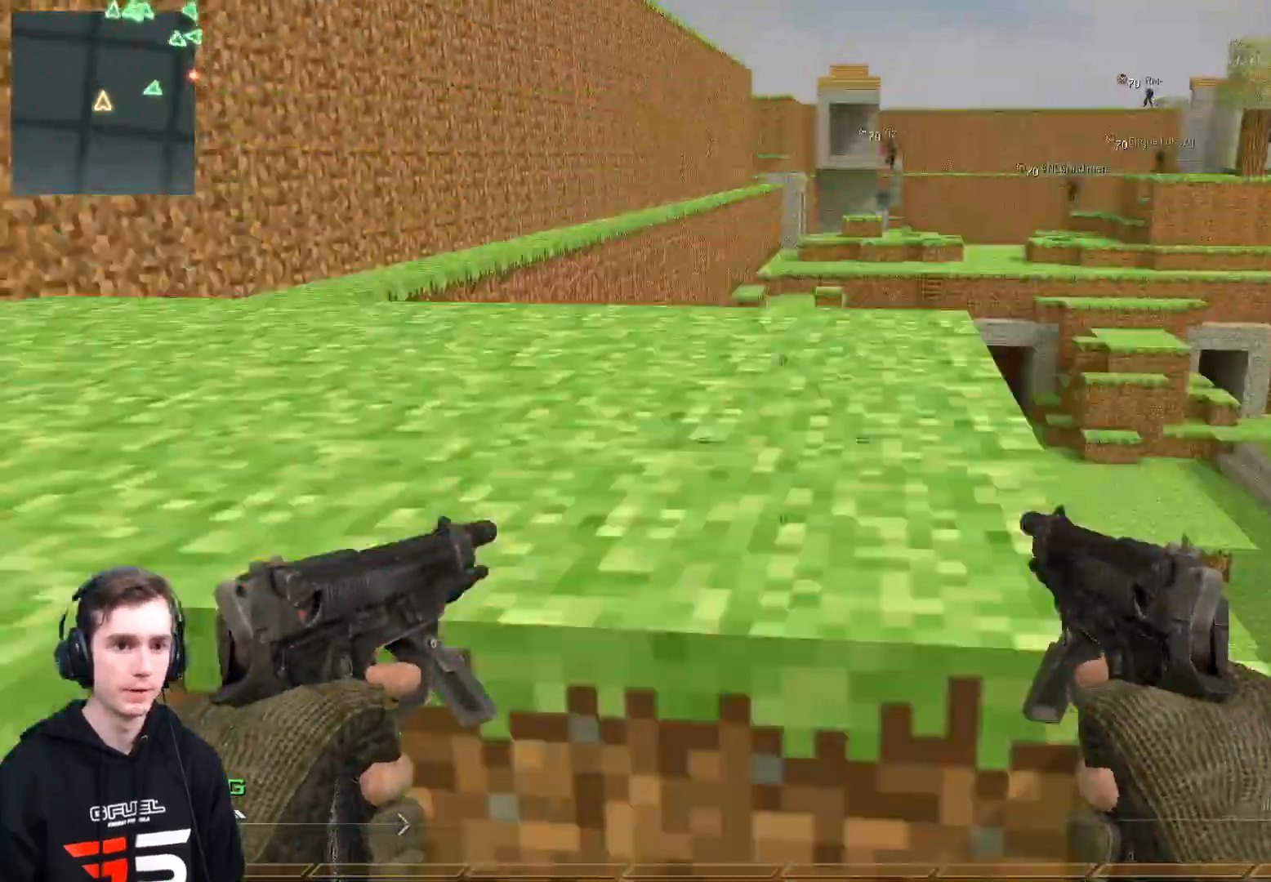
{"buttons": [], "left_stick": "up-left", "right_stick": "center", "events": [[17, "L3", "down"], [150, "L3", "up"], [233, "right_stick", "right"], [350, "right_stick", "left"], [400, "A", "down"], [417, "right_stick", "center"], [484, "A", "up"]]}
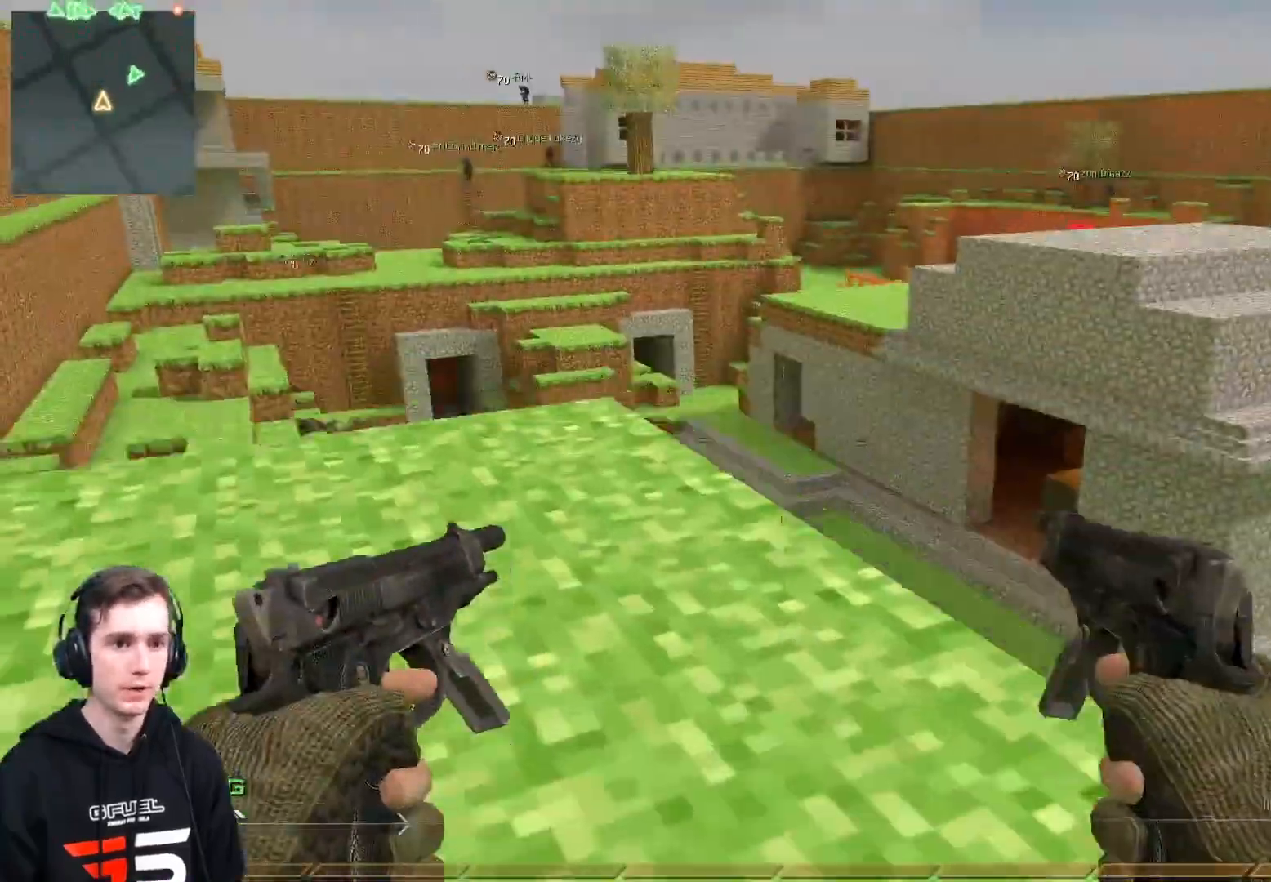
{"buttons": [], "left_stick": "up-left", "right_stick": "center", "events": [[101, "L3", "down"], [134, "right_stick", "down"], [284, "right_stick", "center"], [384, "L3", "up"]]}